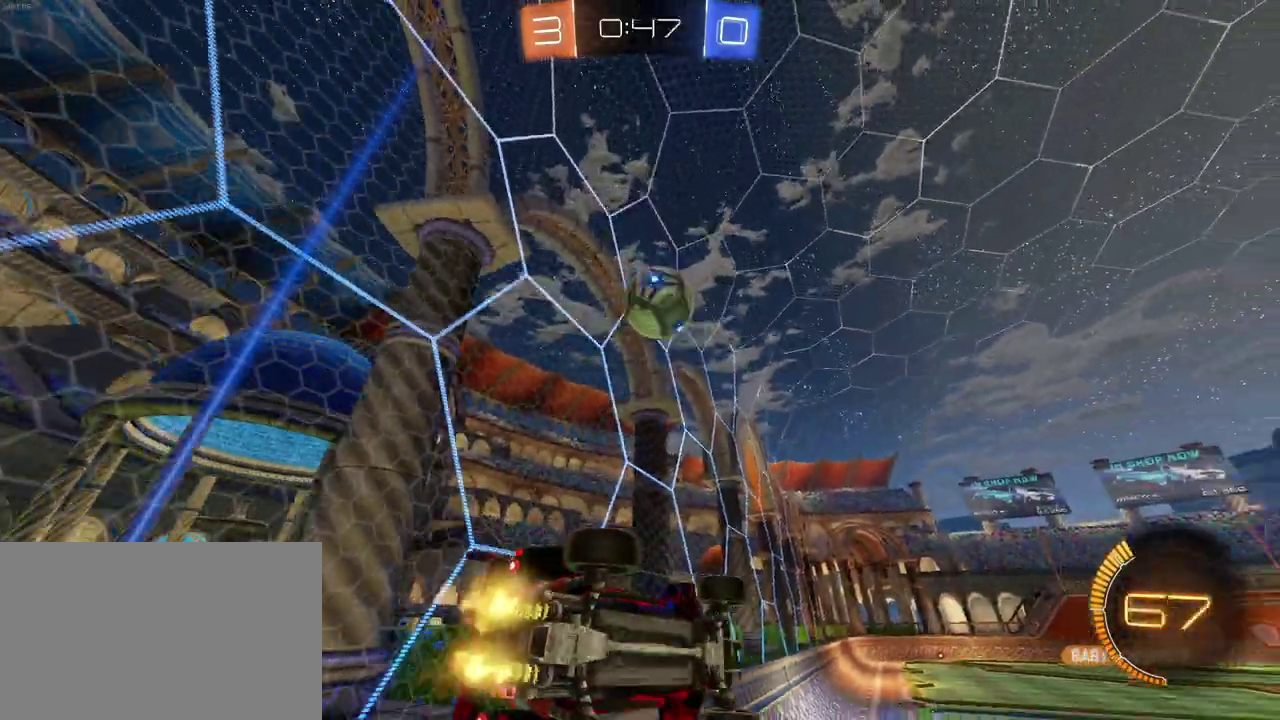
Gameplay with a controller (PlayStation layout); each line is a JSON object with the inputs held at the frame after it. "events" lists button and stick changes between this image and that frame as [ms after this image, input, new state], when the widget could be followed in between. Not read: L1 L3 R3.
{"buttons": ["R2"], "left_stick": "down-right", "right_stick": "center", "events": []}
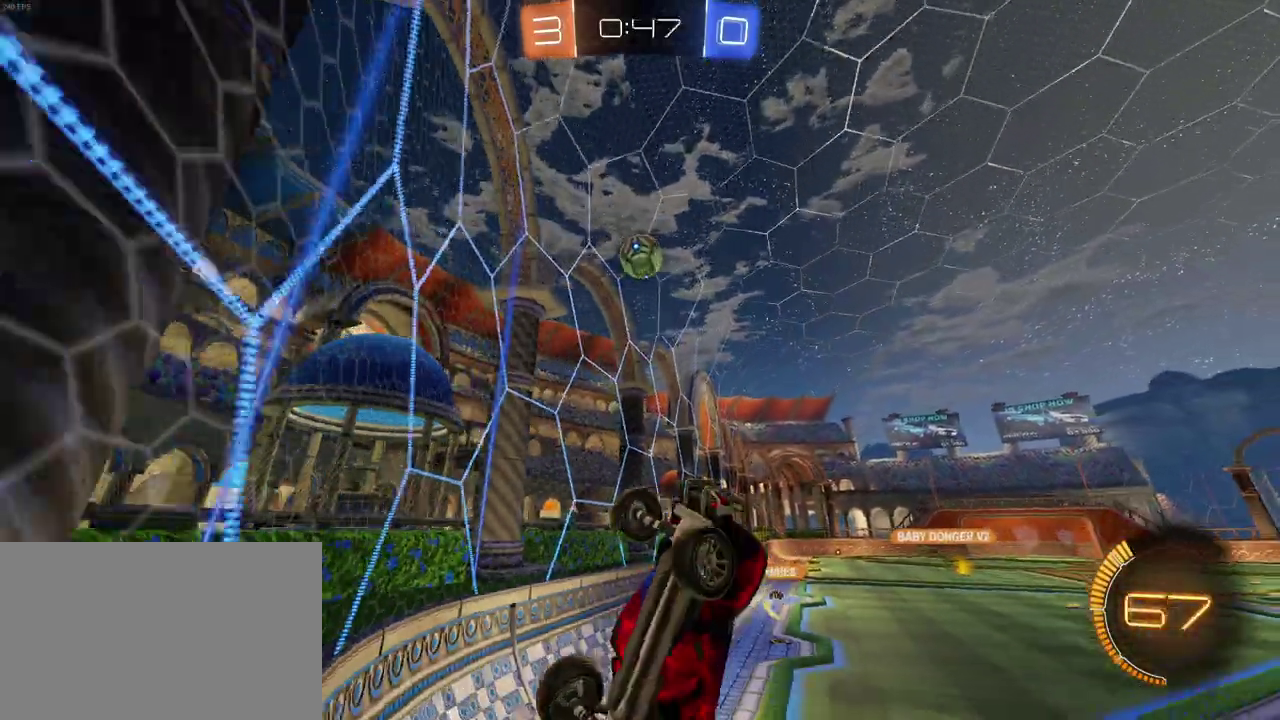
{"buttons": ["R1", "R2"], "left_stick": "center", "right_stick": "center", "events": [[183, "R1", "down"], [183, "left_stick", "center"]]}
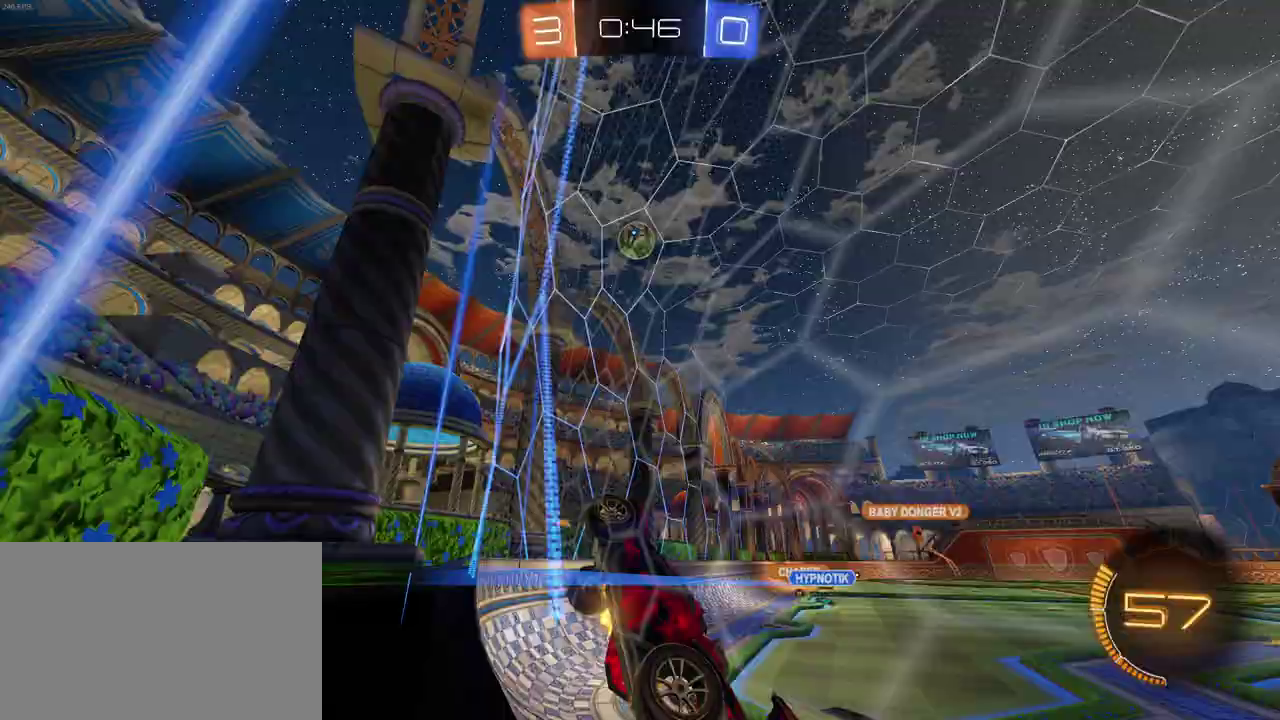
{"buttons": ["R2"], "left_stick": "down-right", "right_stick": "center", "events": [[233, "R1", "up"], [300, "left_stick", "down-right"], [350, "TRIANGLE", "down"], [483, "TRIANGLE", "up"]]}
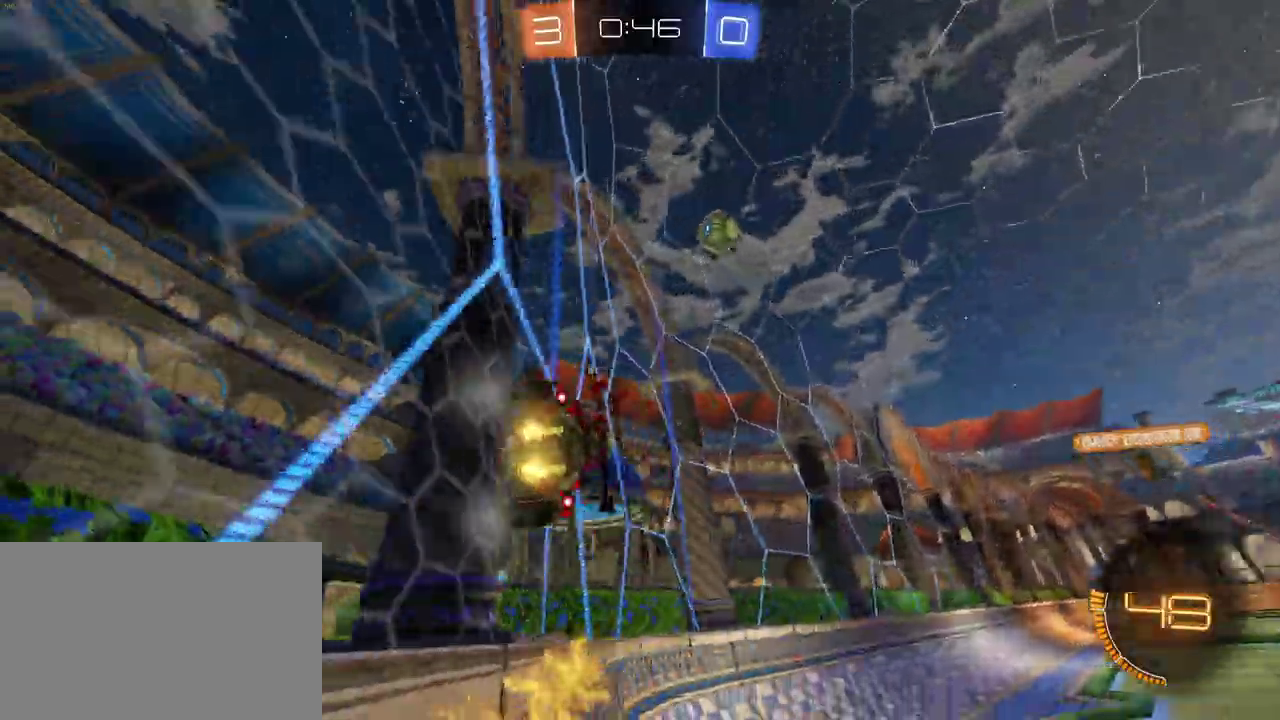
{"buttons": ["R1", "R2"], "left_stick": "center", "right_stick": "center", "events": [[333, "R1", "down"], [350, "left_stick", "right"], [483, "left_stick", "center"]]}
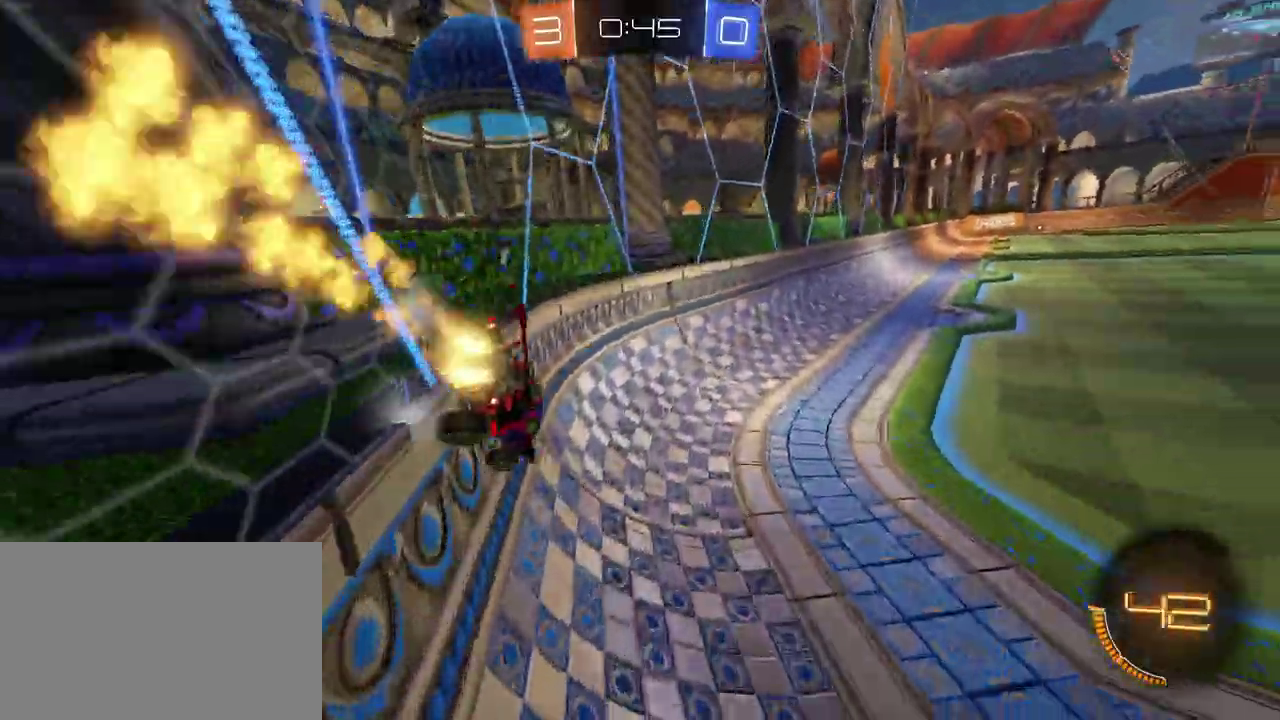
{"buttons": ["CROSS", "R1", "R2"], "left_stick": "up", "right_stick": "center", "events": [[400, "left_stick", "up-right"], [417, "CROSS", "down"], [467, "left_stick", "up"]]}
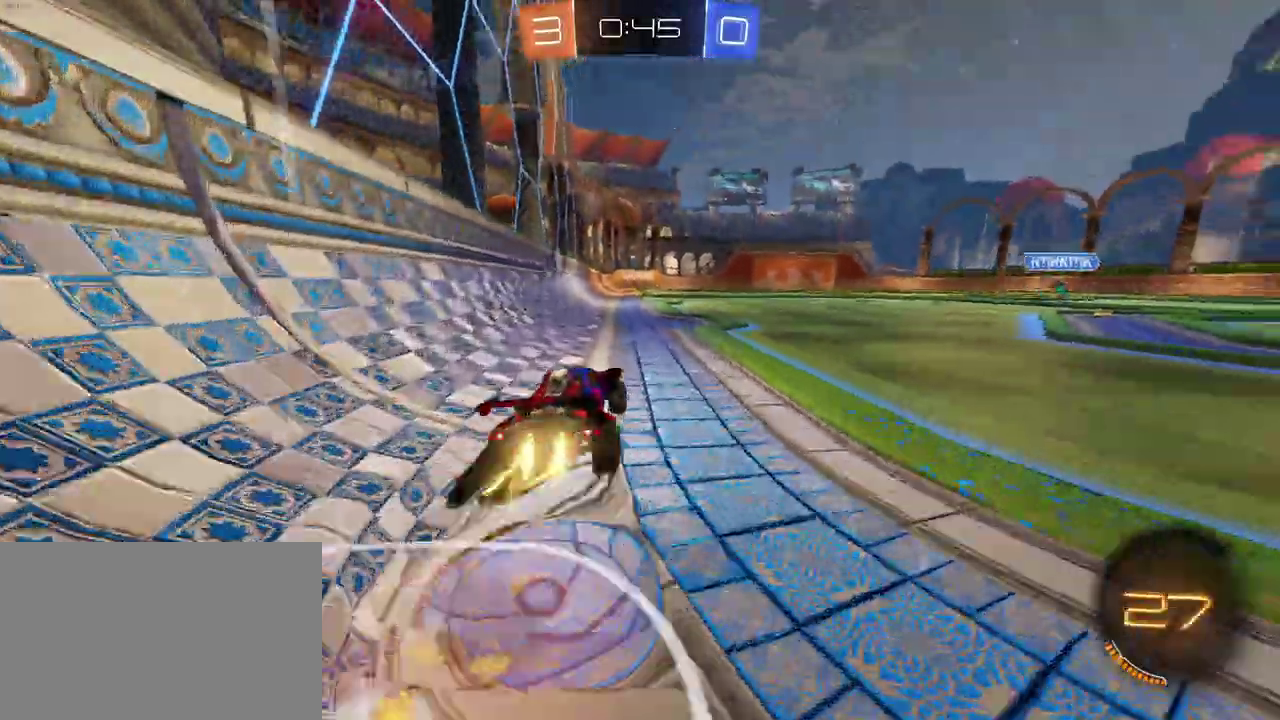
{"buttons": ["SQUARE", "R2"], "left_stick": "down-right", "right_stick": "center"}
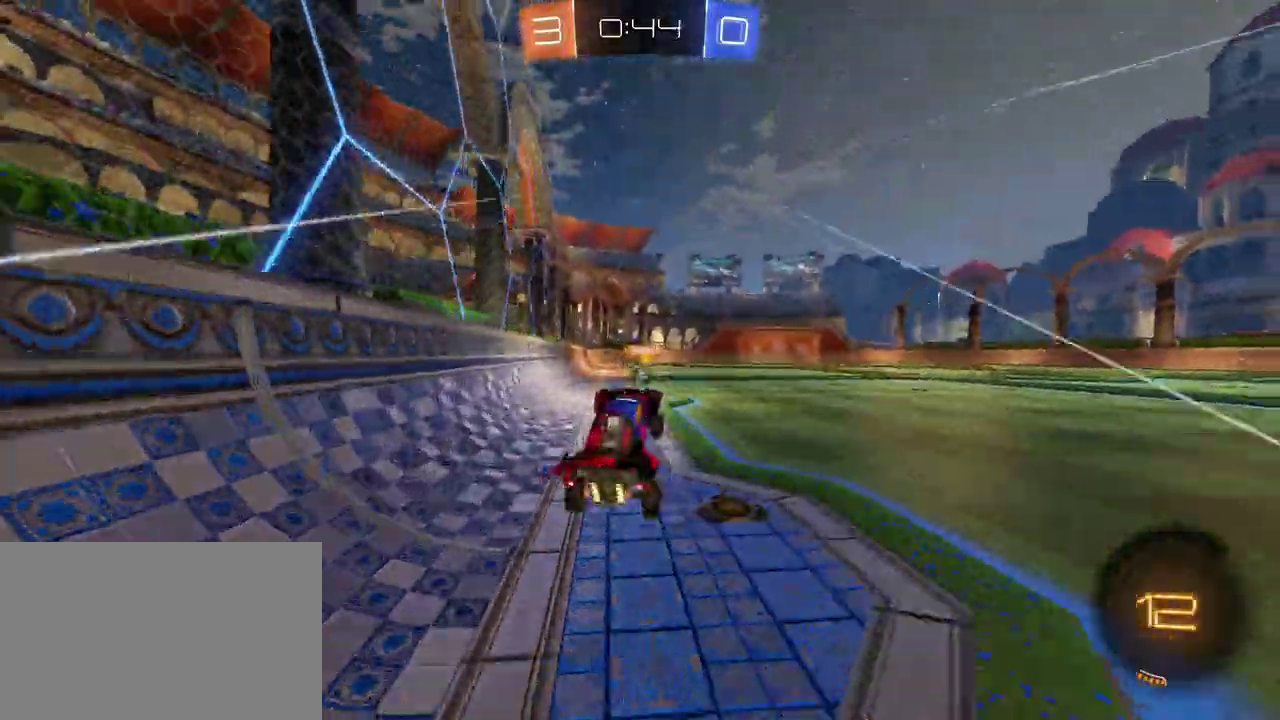
{"buttons": ["SQUARE", "R2"], "left_stick": "center", "right_stick": "center", "events": [[33, "left_stick", "center"], [133, "left_stick", "up"], [267, "left_stick", "up-left"], [367, "left_stick", "center"]]}
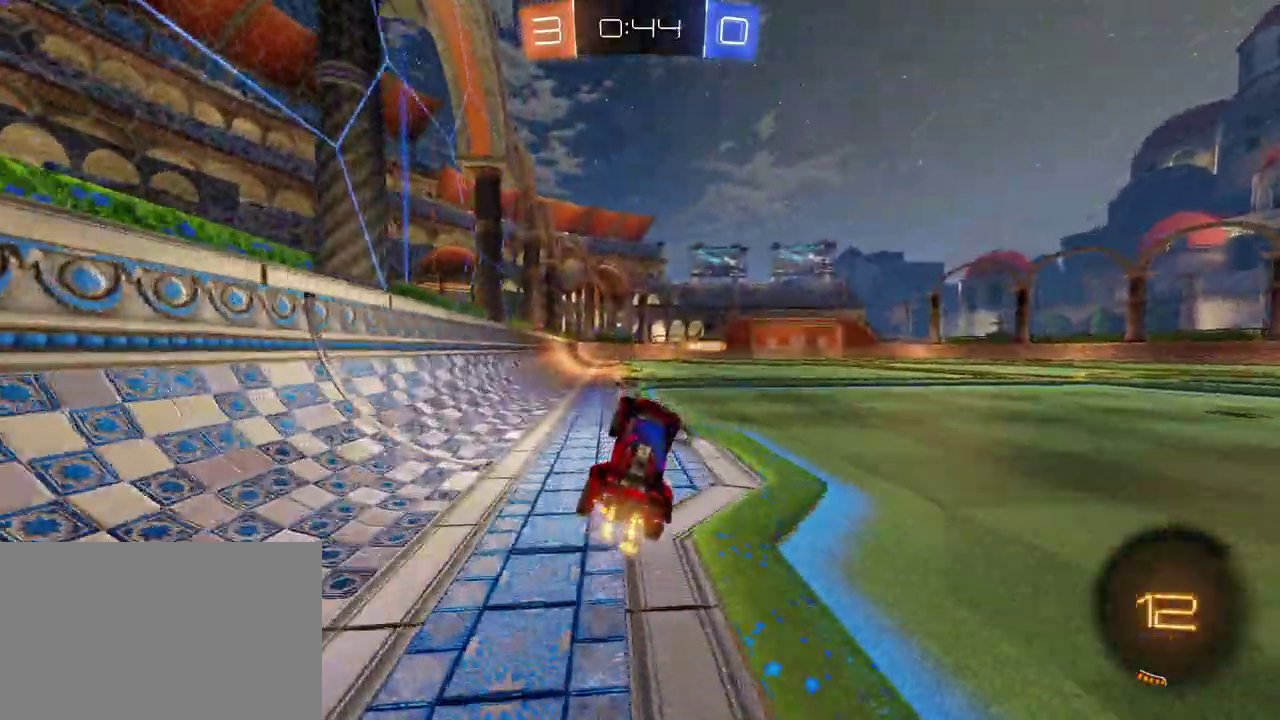
{"buttons": ["CROSS", "SQUARE", "R2"], "left_stick": "up-left", "right_stick": "center", "events": [[67, "left_stick", "up"], [183, "CROSS", "down"], [267, "CROSS", "up"], [383, "CROSS", "down"], [450, "left_stick", "up-left"]]}
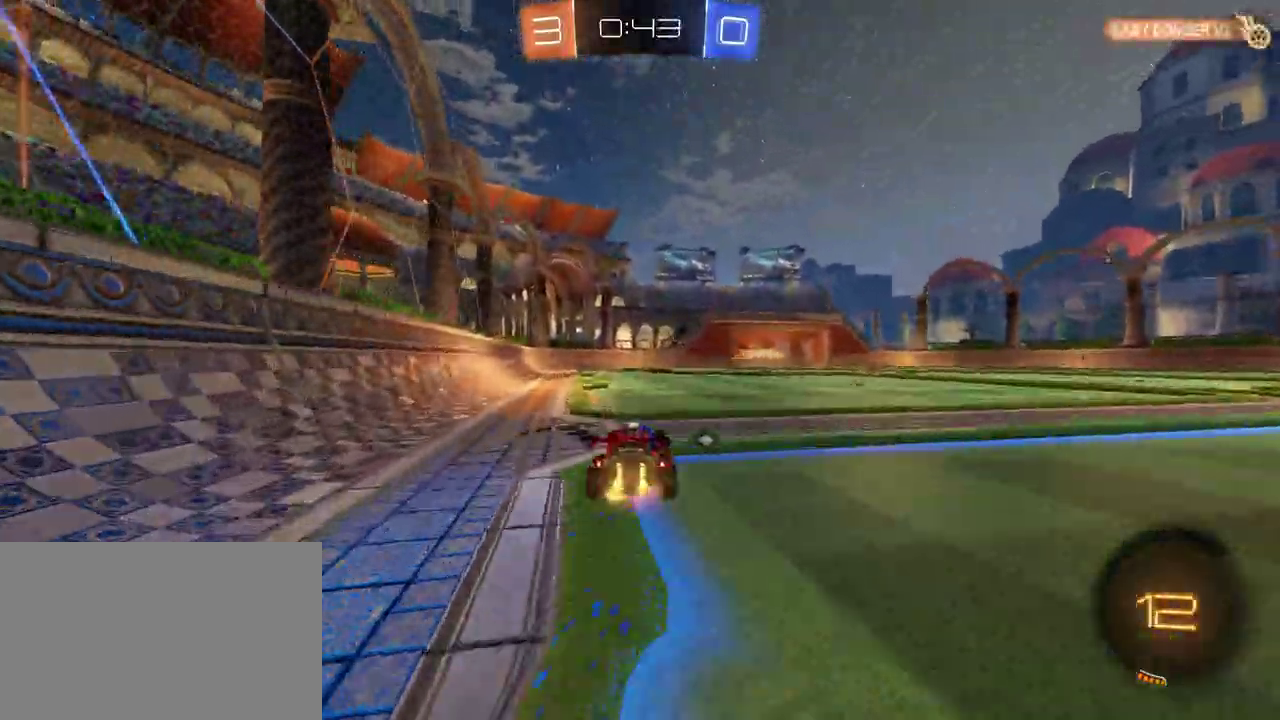
{"buttons": ["R2"], "left_stick": "center", "right_stick": "center", "events": [[183, "CROSS", "up"], [383, "SQUARE", "up"], [483, "left_stick", "center"]]}
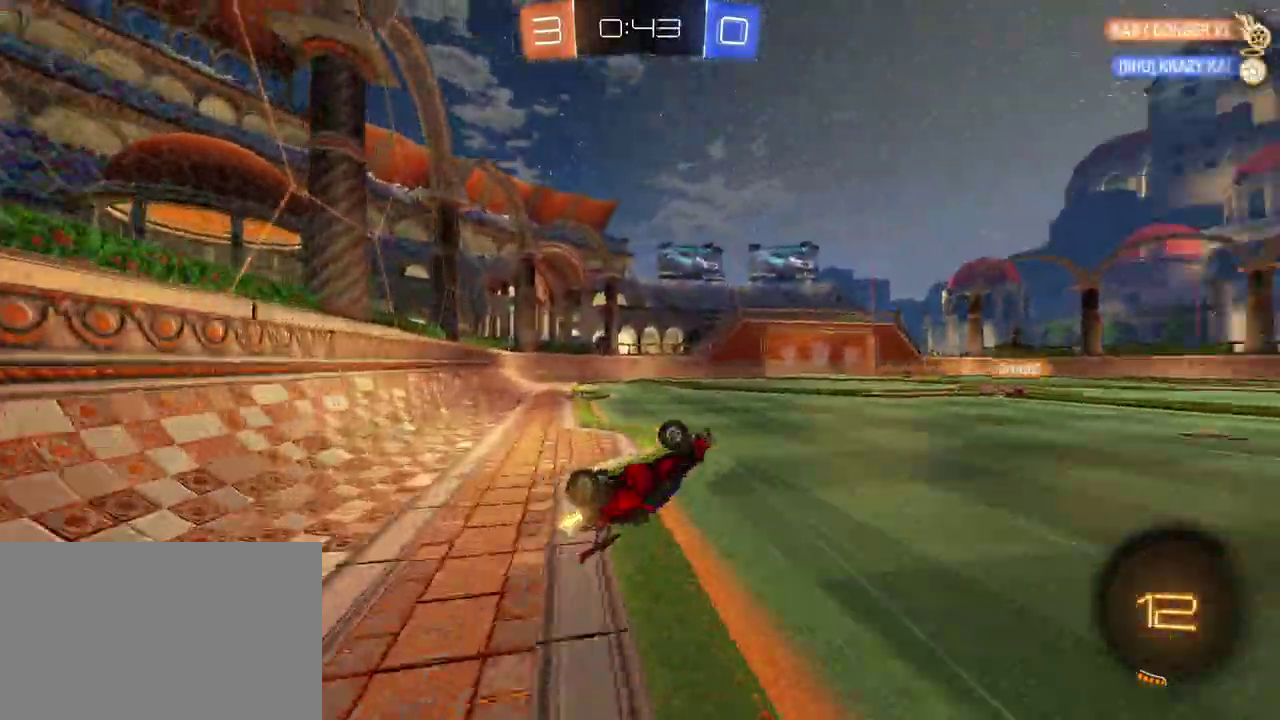
{"buttons": ["R2"], "left_stick": "center", "right_stick": "center", "events": [[17, "TRIANGLE", "down"], [117, "TRIANGLE", "up"]]}
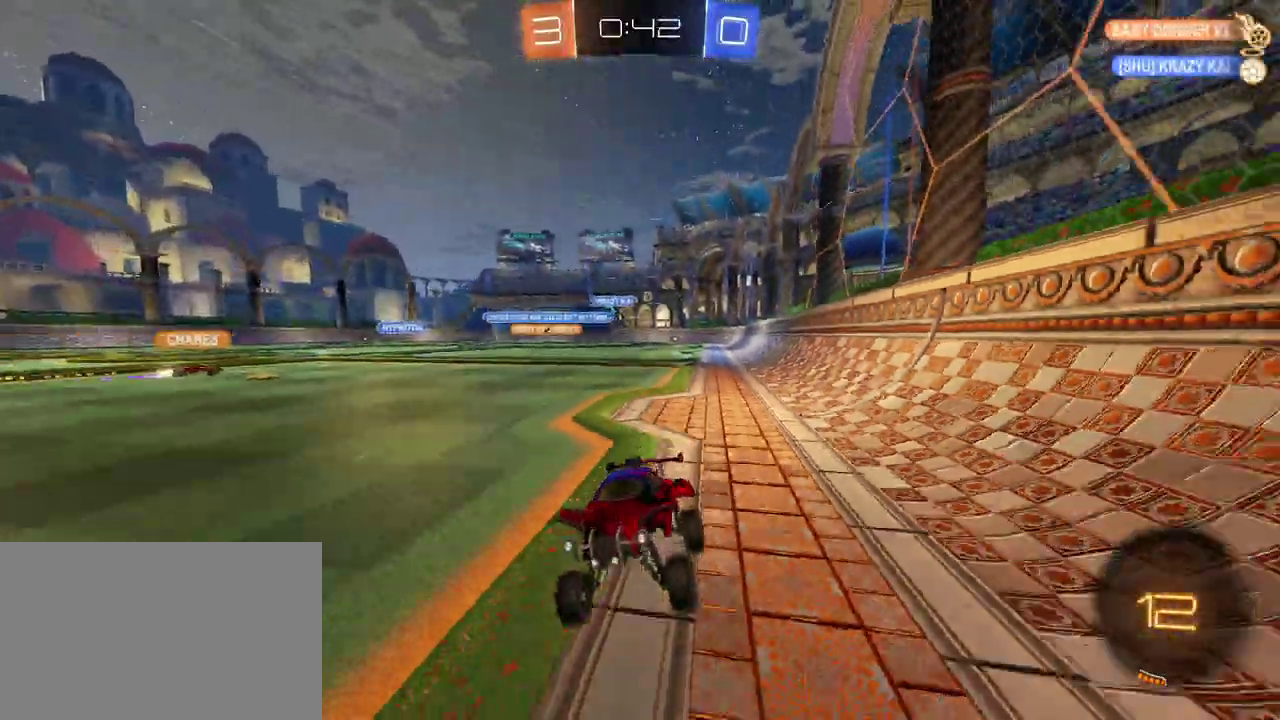
{"buttons": ["R2"], "left_stick": "center", "right_stick": "center", "events": []}
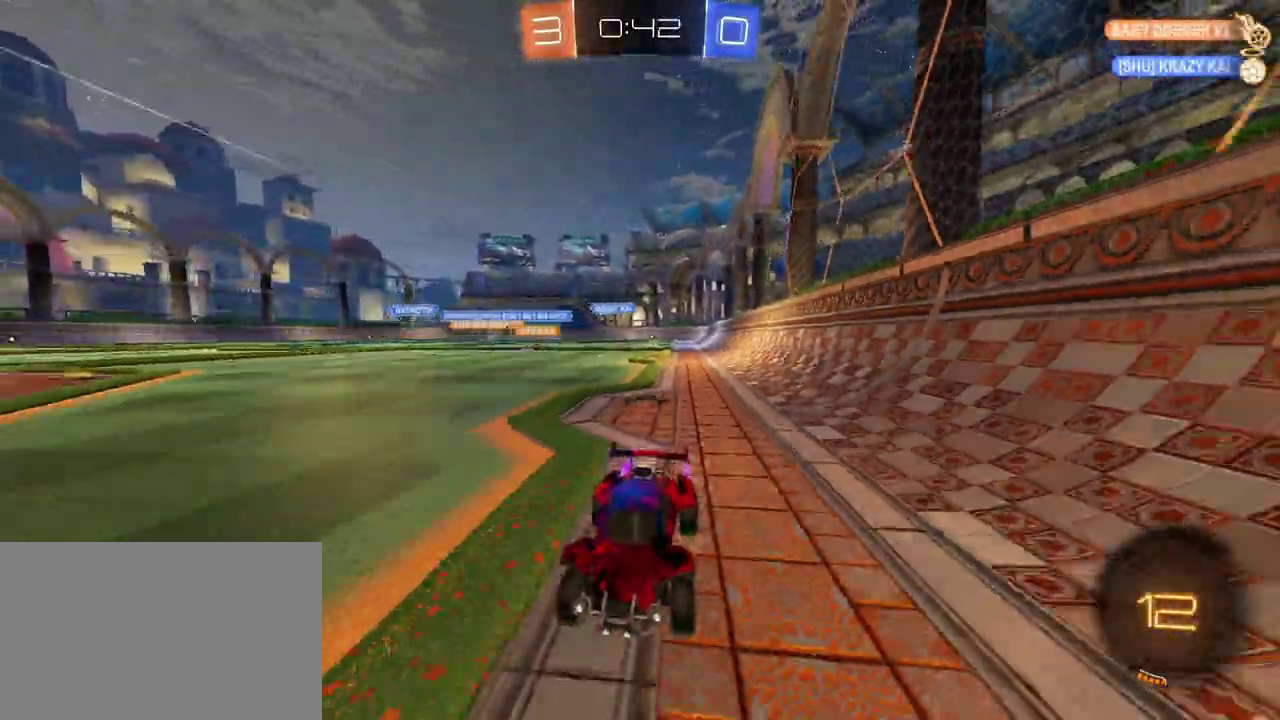
{"buttons": ["R2"], "left_stick": "right", "right_stick": "center", "events": [[150, "left_stick", "down-right"], [250, "SQUARE", "down"], [333, "SQUARE", "up"], [500, "left_stick", "right"]]}
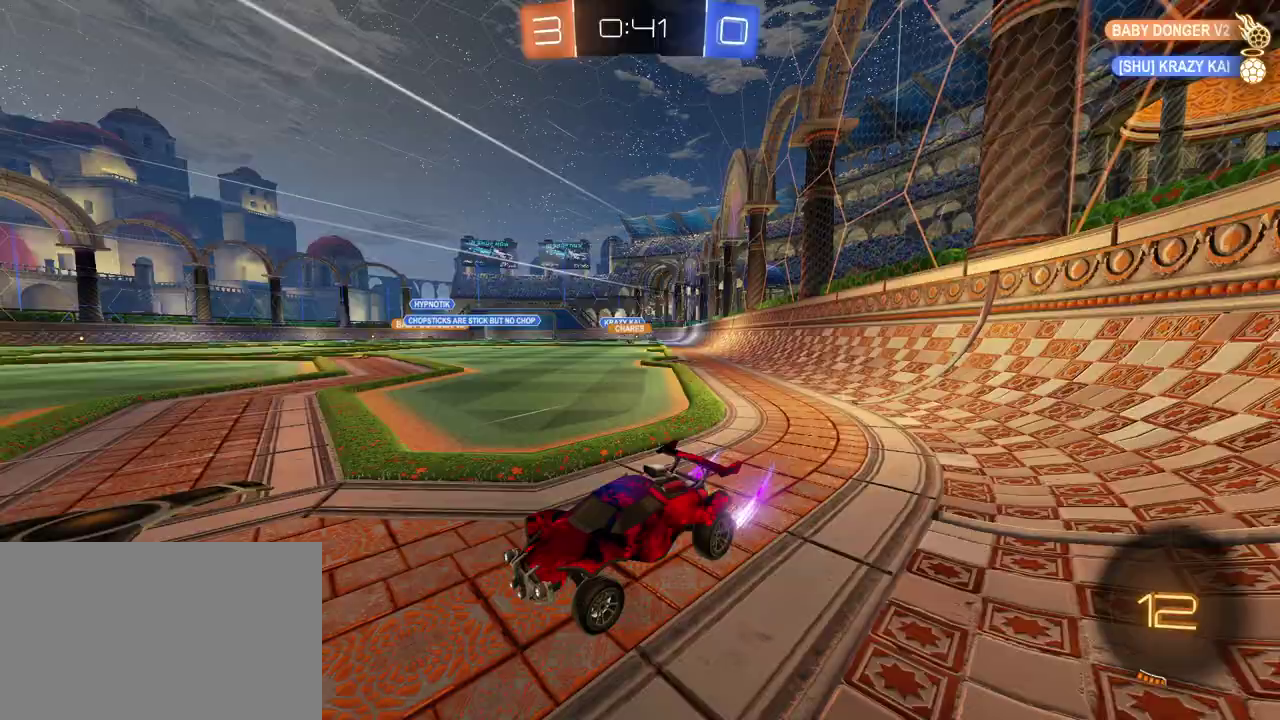
{"buttons": ["R2"], "left_stick": "right", "right_stick": "center"}
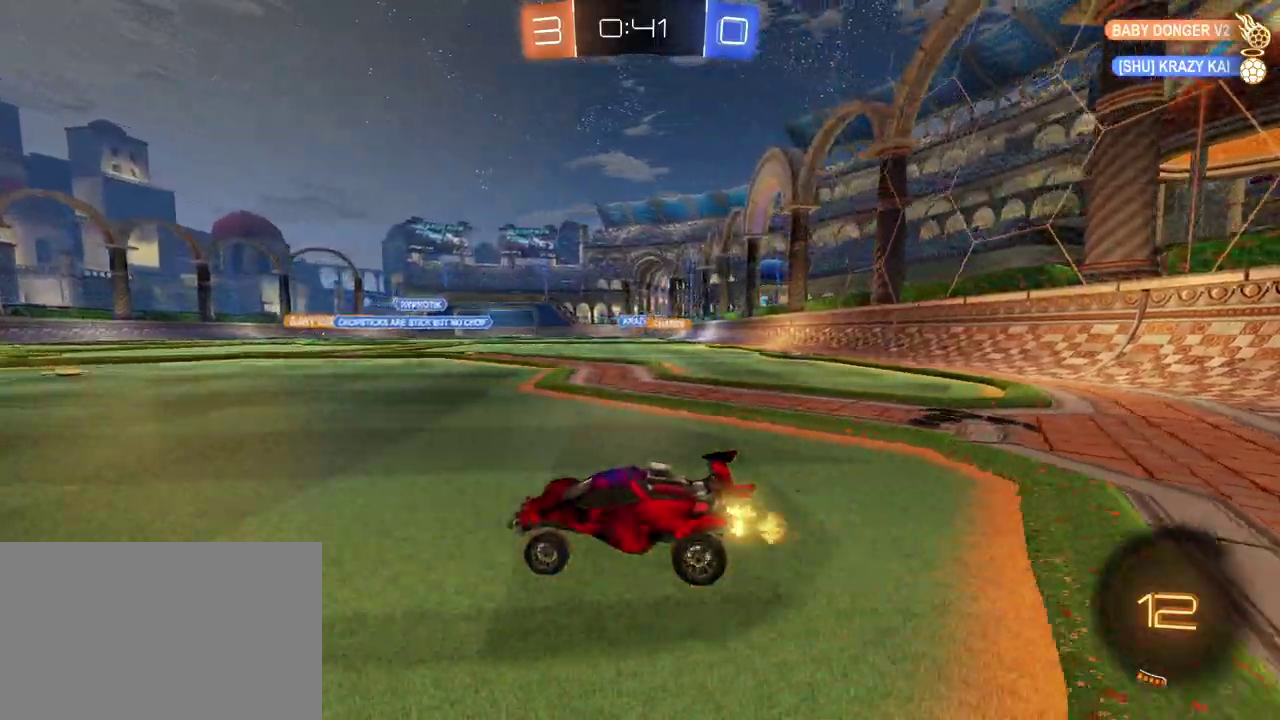
{"buttons": ["R2"], "left_stick": "center", "right_stick": "center"}
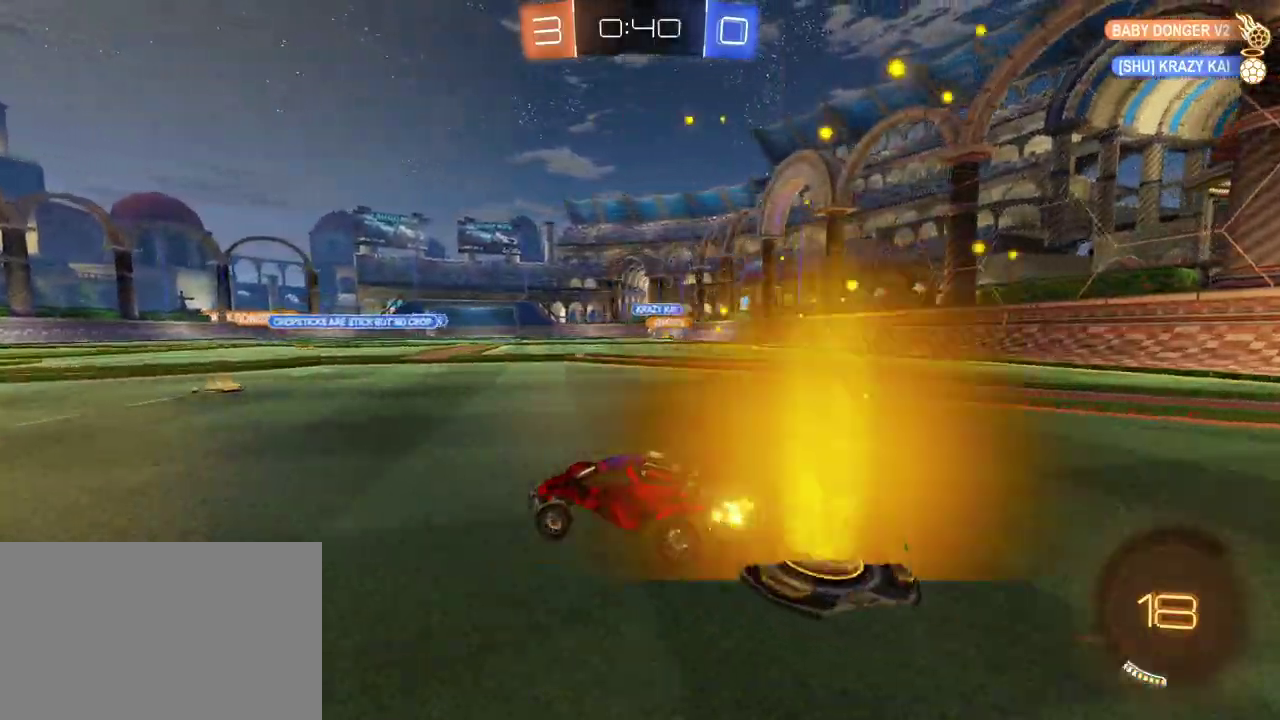
{"buttons": ["R2"], "left_stick": "right", "right_stick": "center", "events": [[183, "left_stick", "right"]]}
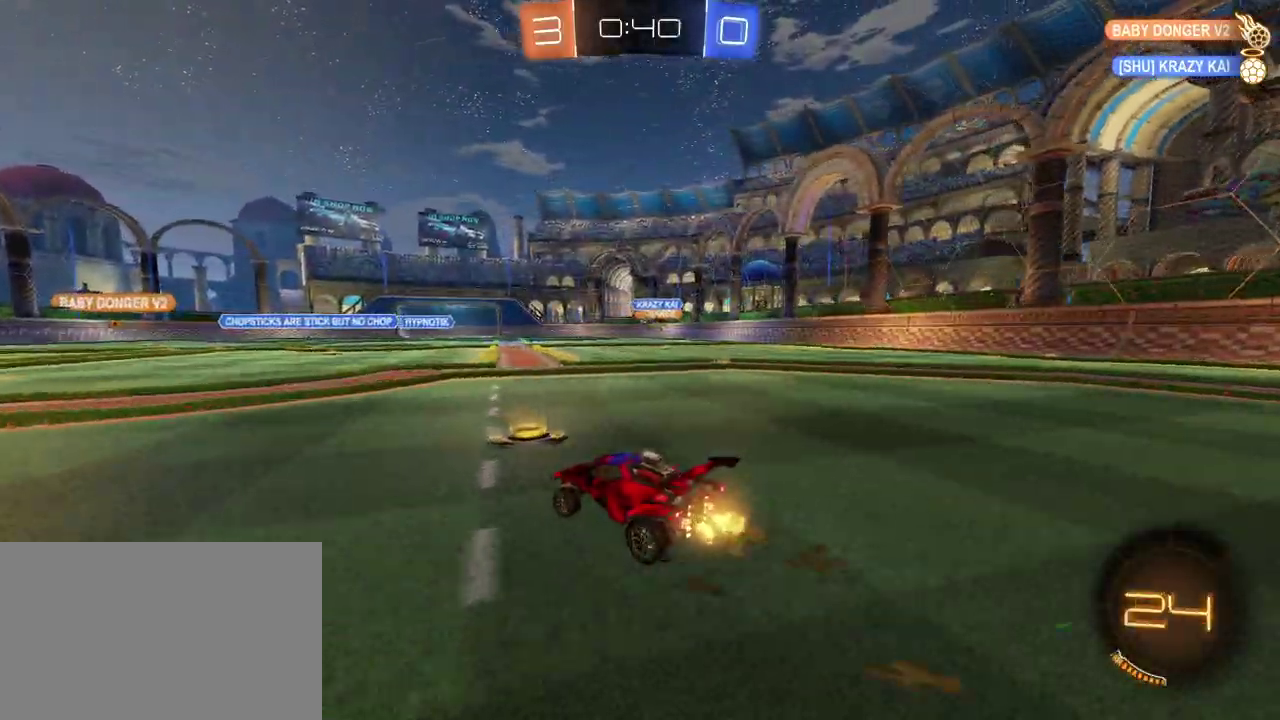
{"buttons": ["R2"], "left_stick": "right", "right_stick": "center", "events": []}
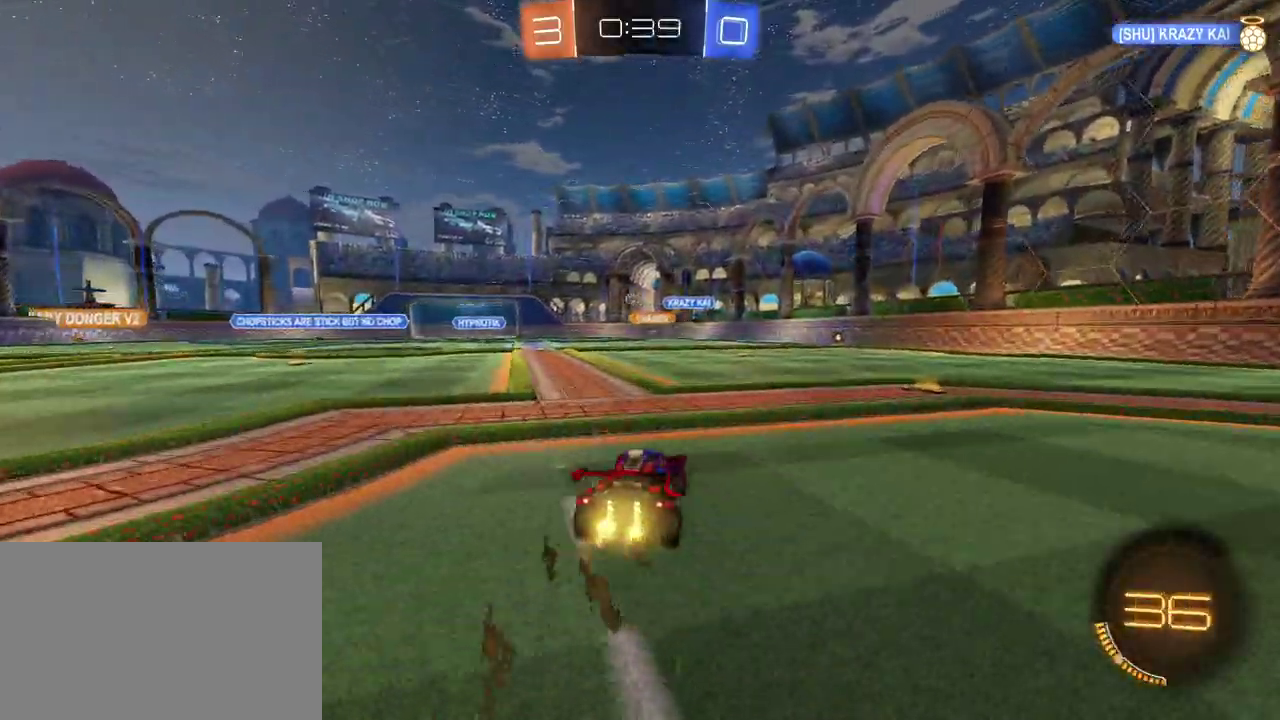
{"buttons": ["R1", "R2"], "left_stick": "center", "right_stick": "center", "events": [[367, "left_stick", "center"], [417, "R1", "down"]]}
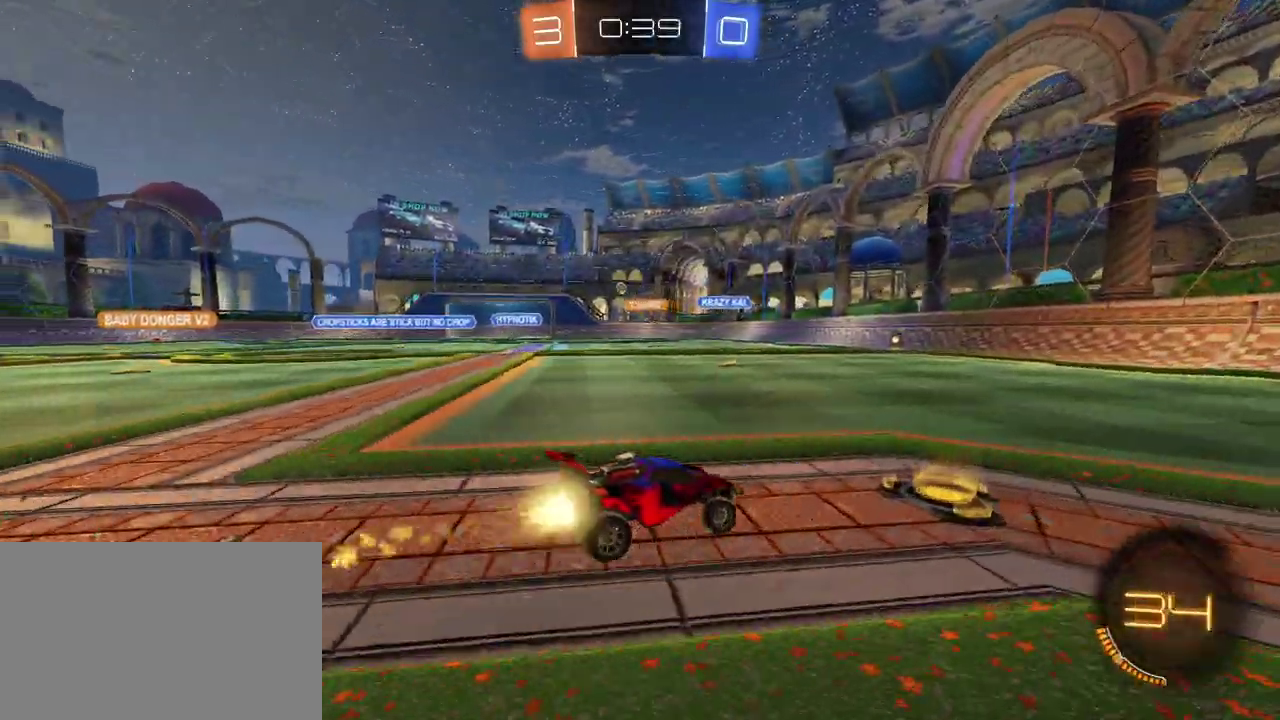
{"buttons": ["R2"], "left_stick": "center", "right_stick": "center", "events": [[483, "R1", "up"]]}
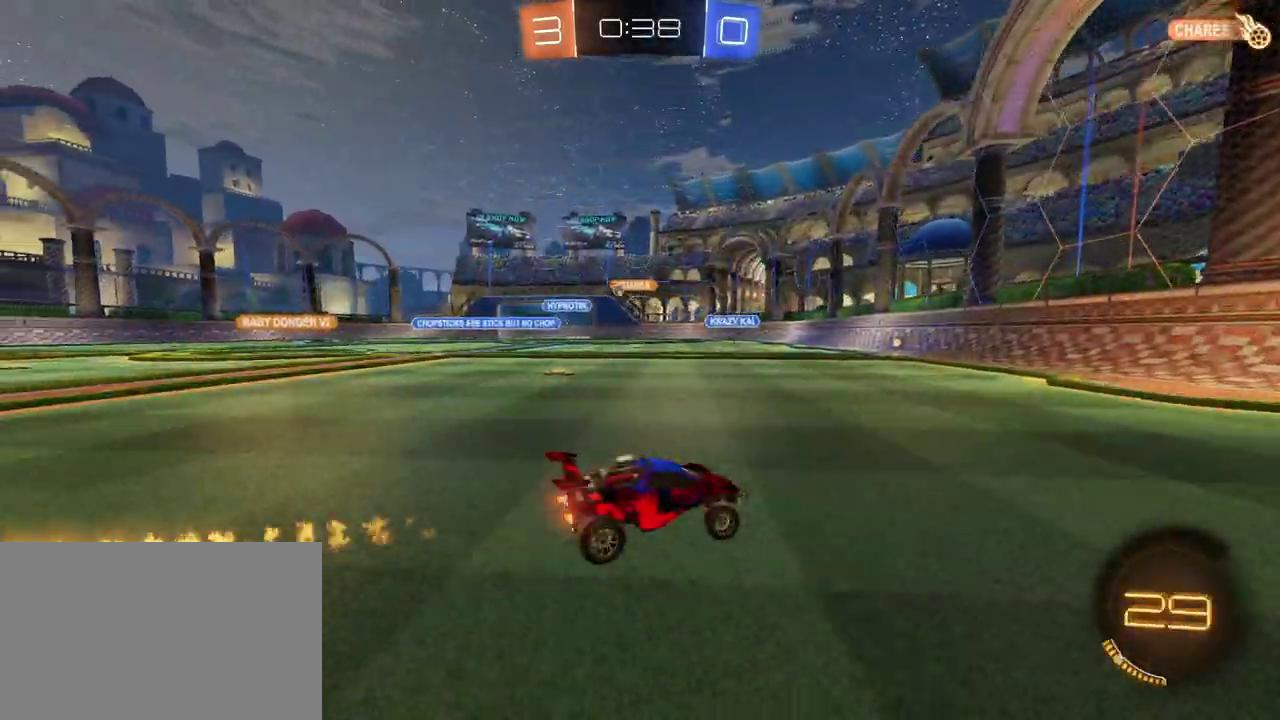
{"buttons": ["R2"], "left_stick": "left", "right_stick": "center", "events": [[250, "left_stick", "left"]]}
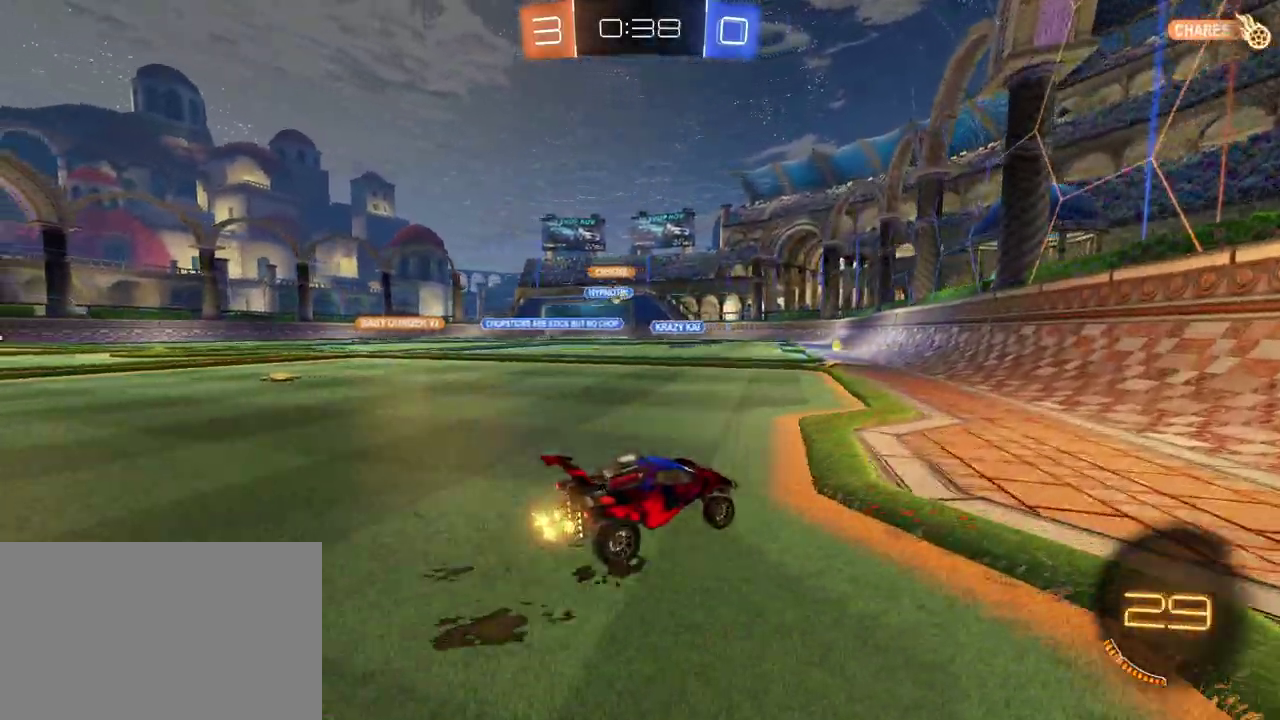
{"buttons": ["R2"], "left_stick": "left", "right_stick": "center", "events": [[117, "left_stick", "center"], [283, "left_stick", "left"]]}
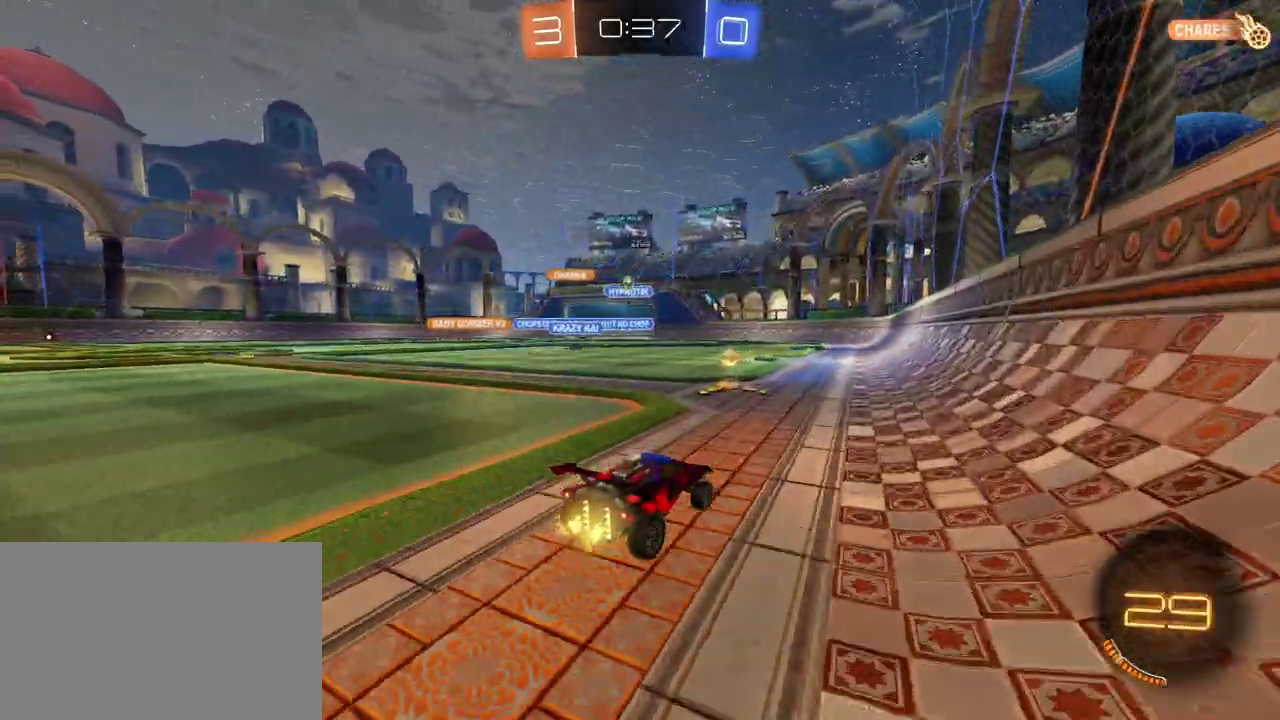
{"buttons": ["R2"], "left_stick": "left", "right_stick": "center", "events": []}
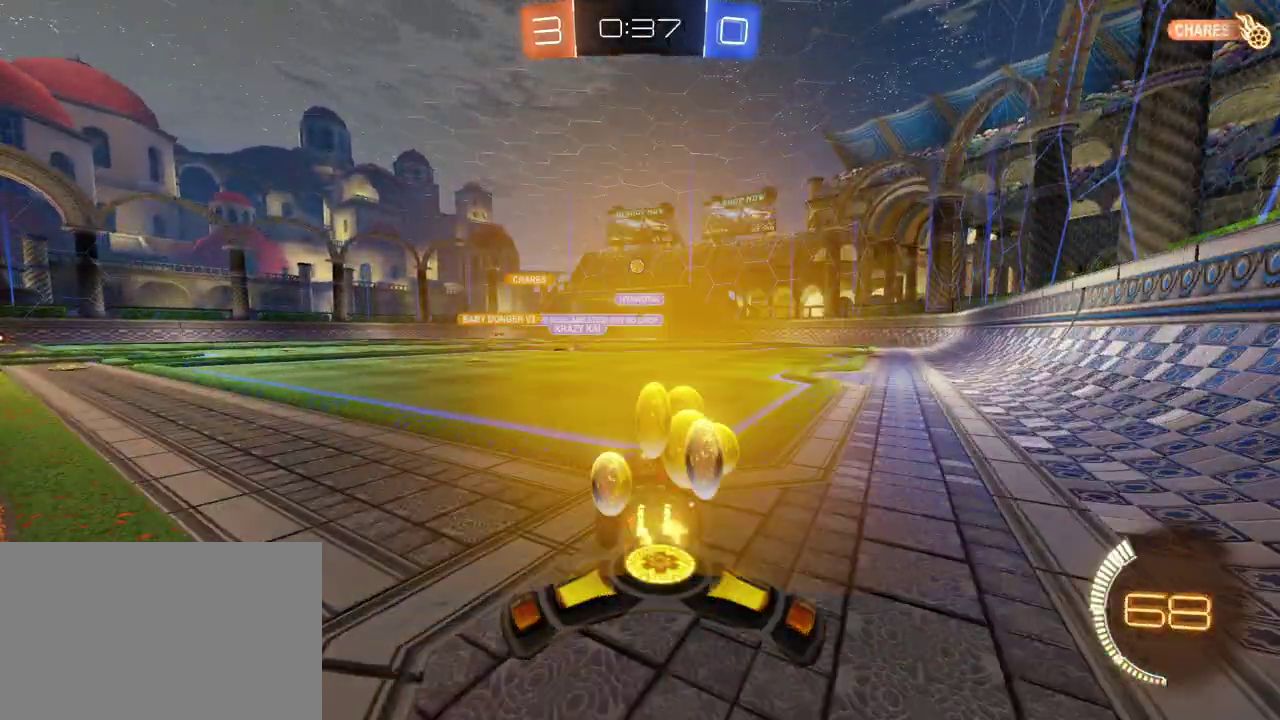
{"buttons": ["L2"], "left_stick": "right", "right_stick": "center", "events": [[67, "left_stick", "center"], [383, "left_stick", "right"], [450, "L2", "down"], [450, "R2", "up"]]}
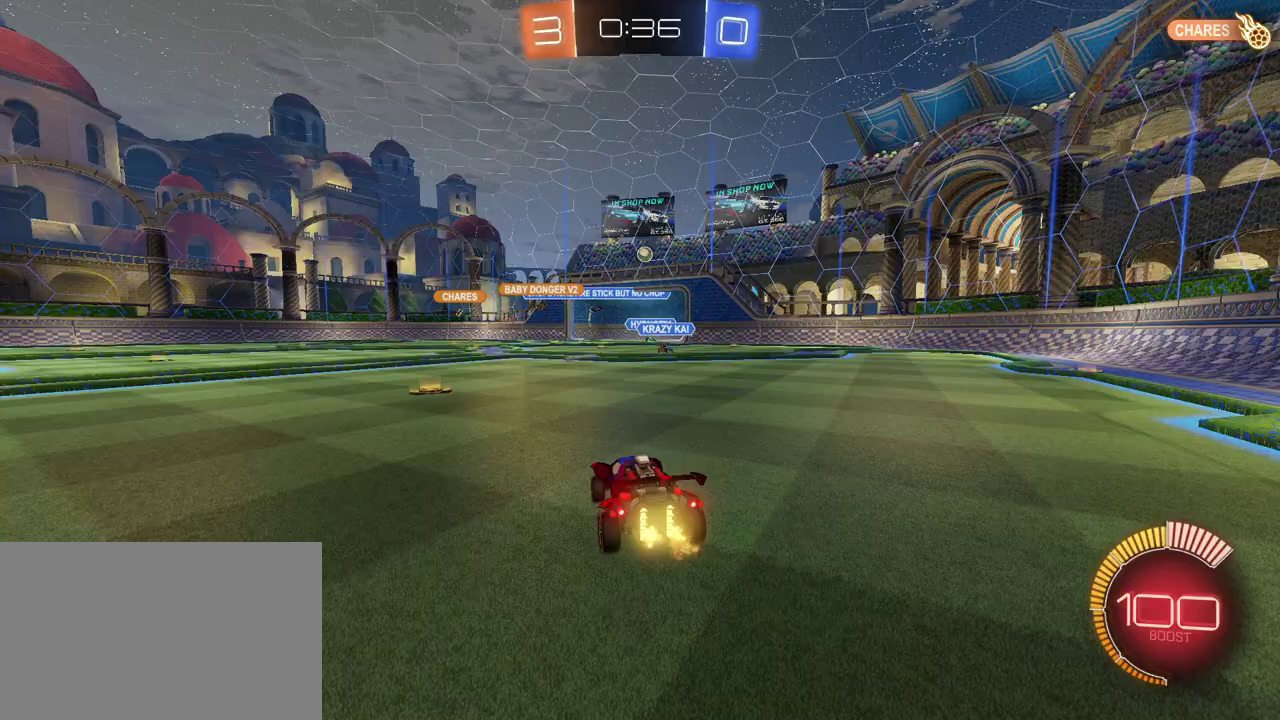
{"buttons": ["R2"], "left_stick": "center", "right_stick": "center", "events": [[117, "R2", "down"], [167, "L2", "up"], [217, "left_stick", "center"]]}
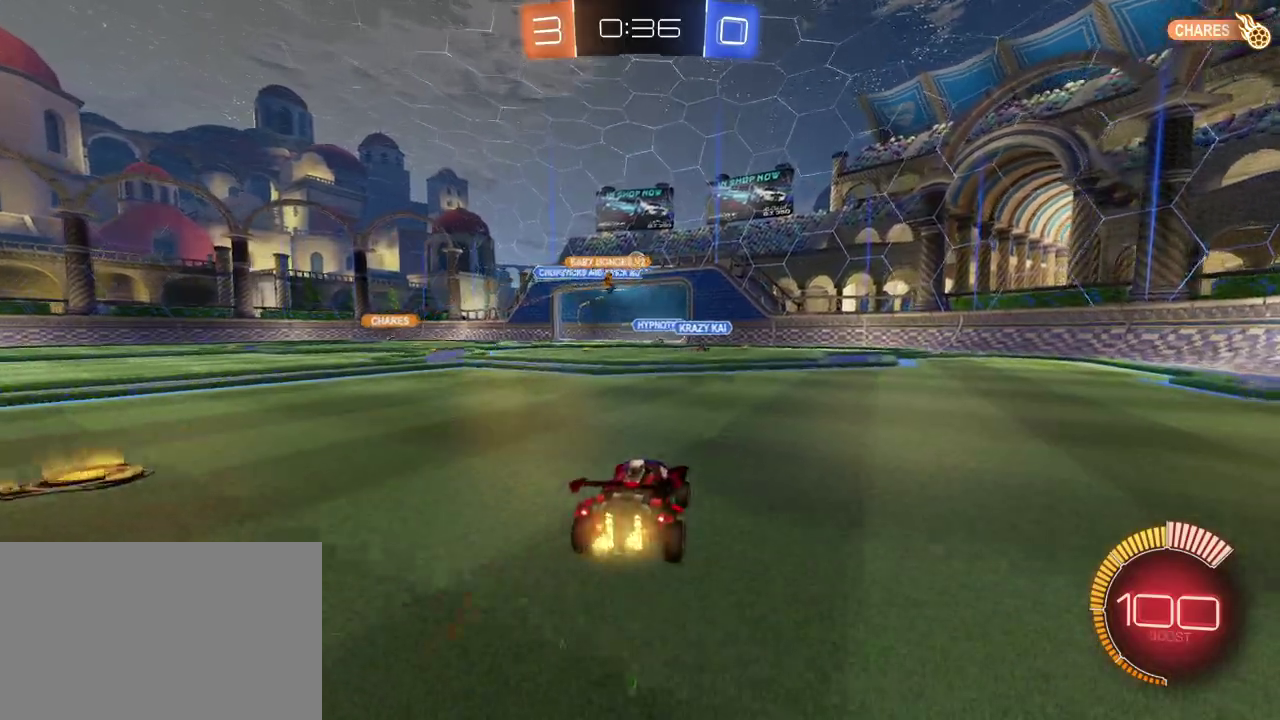
{"buttons": ["R2"], "left_stick": "left", "right_stick": "center", "events": [[200, "left_stick", "right"], [333, "left_stick", "center"], [450, "left_stick", "left"]]}
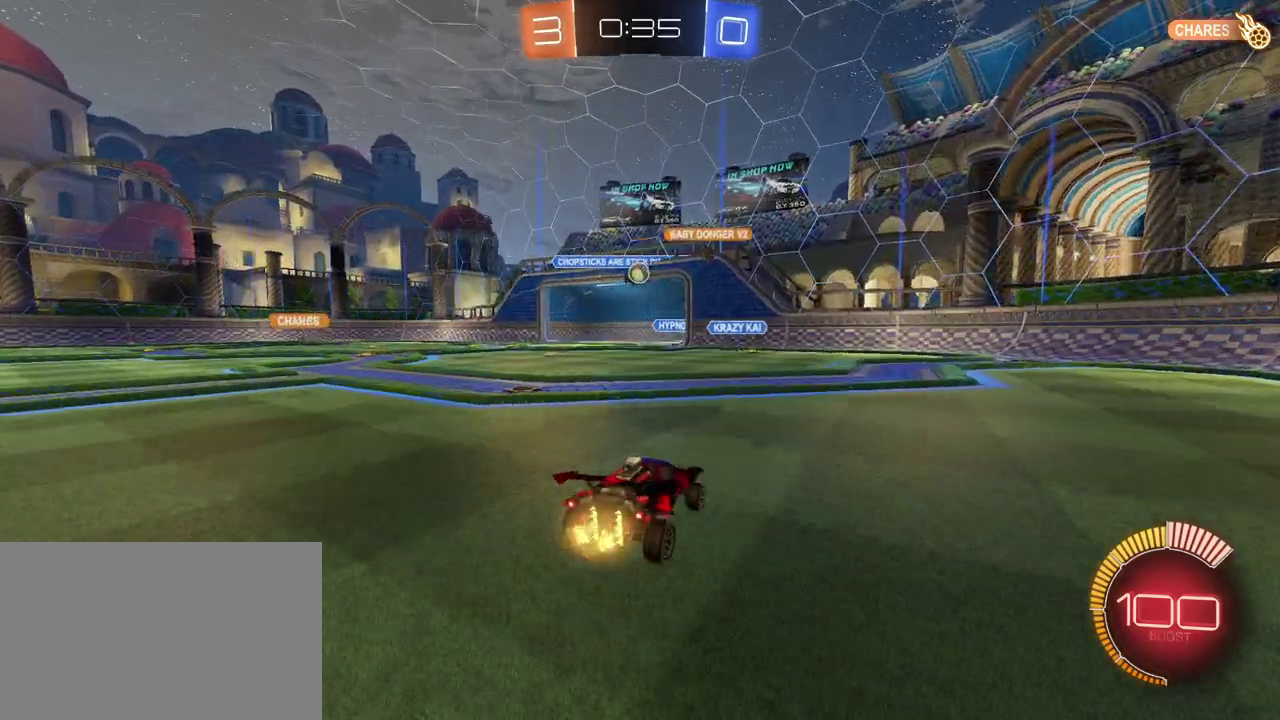
{"buttons": ["L2"], "left_stick": "up-right", "right_stick": "center", "events": [[100, "left_stick", "center"], [167, "left_stick", "right"], [333, "left_stick", "down-right"], [367, "R2", "up"], [383, "L2", "down"], [433, "left_stick", "right"], [500, "left_stick", "up-right"]]}
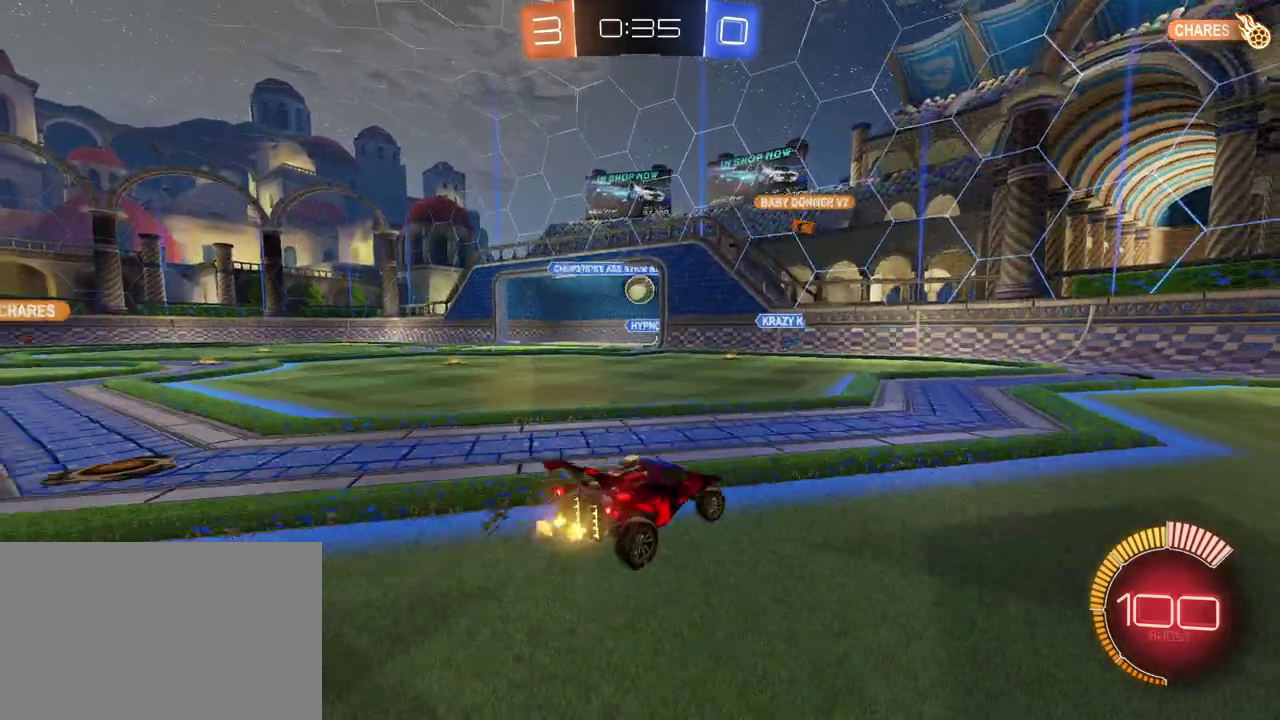
{"buttons": ["R1", "R2"], "left_stick": "center", "right_stick": "center", "events": [[50, "left_stick", "center"], [83, "R2", "down"], [150, "L2", "up"], [317, "left_stick", "left"], [433, "left_stick", "center"], [500, "R1", "down"]]}
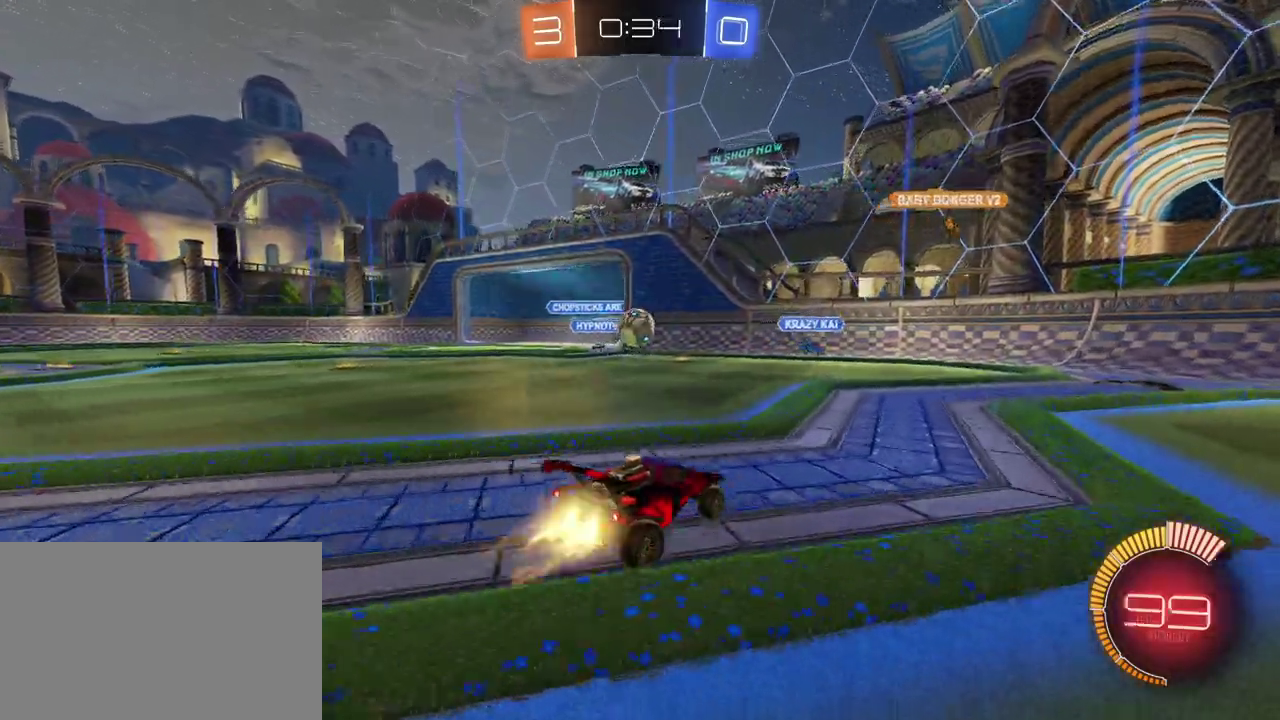
{"buttons": ["CROSS", "R1", "R2"], "left_stick": "down-right", "right_stick": "center", "events": [[83, "left_stick", "left"], [250, "left_stick", "down-left"], [283, "CROSS", "down"], [400, "left_stick", "down"], [500, "left_stick", "down-right"]]}
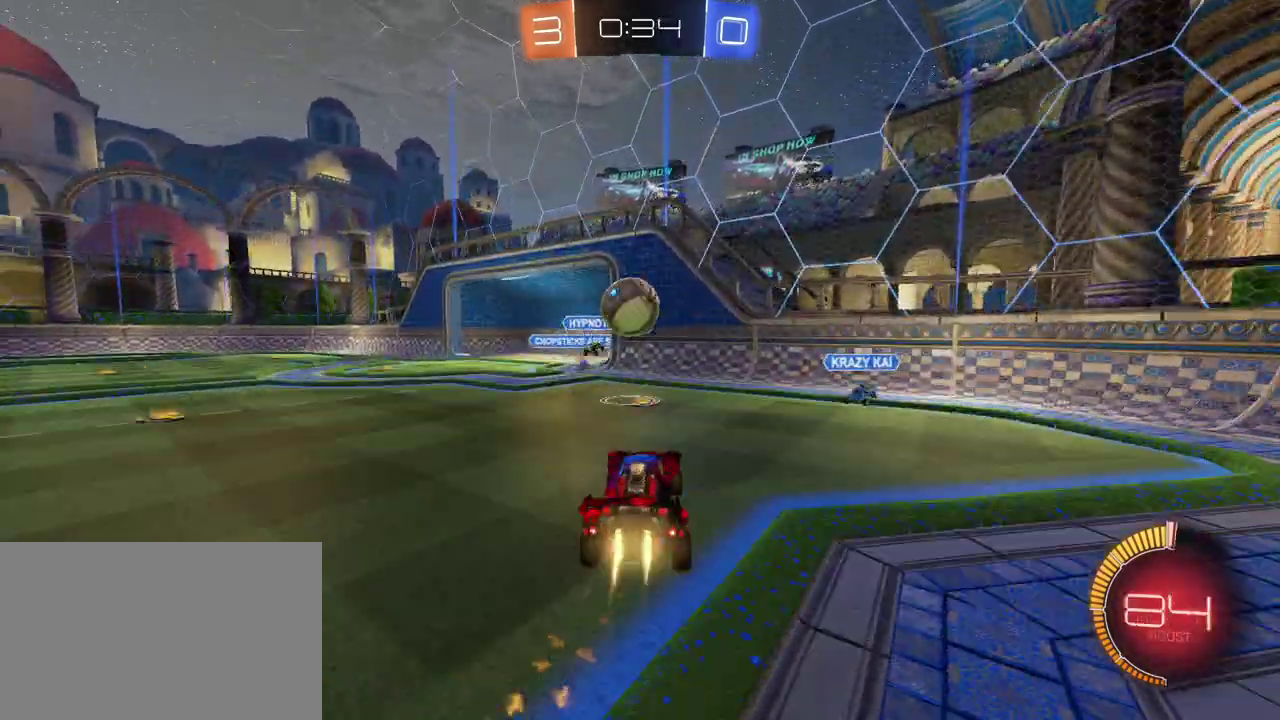
{"buttons": ["R1", "R2"], "left_stick": "down-left", "right_stick": "center", "events": [[33, "CROSS", "up"], [133, "left_stick", "center"], [217, "left_stick", "up-left"], [283, "CROSS", "down"], [317, "left_stick", "left"], [367, "left_stick", "down-left"], [450, "CROSS", "up"]]}
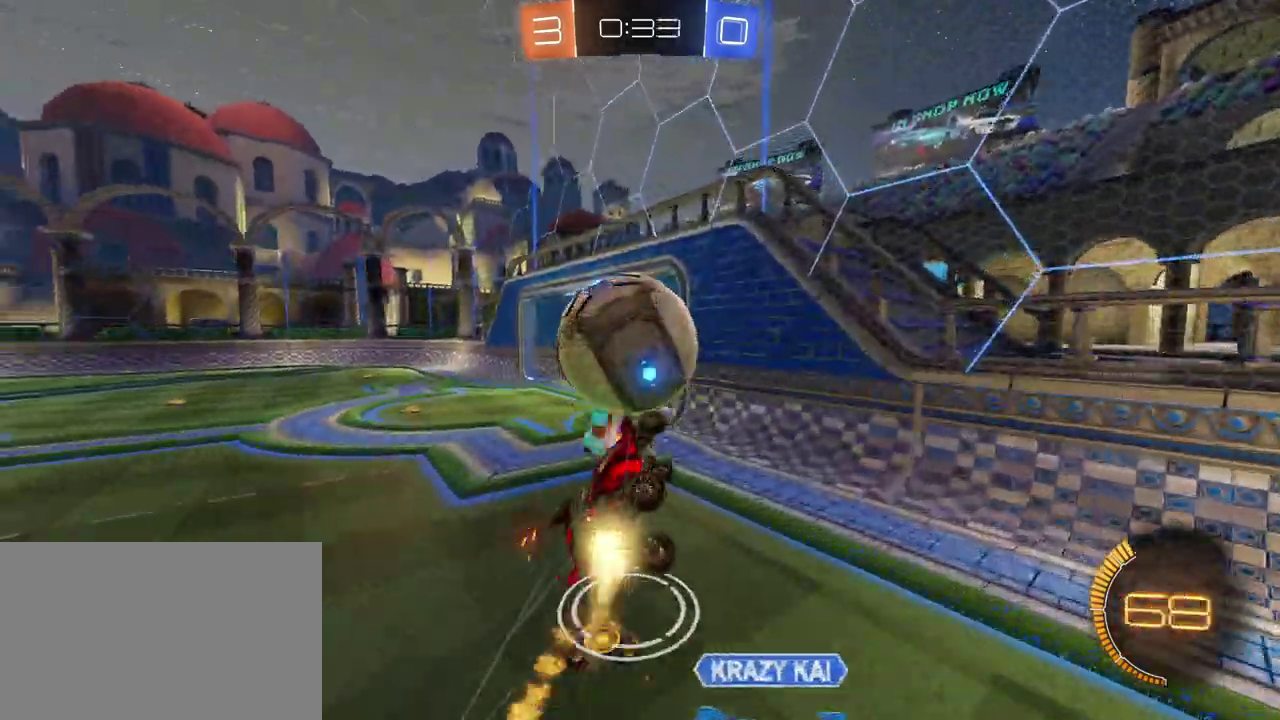
{"buttons": ["SQUARE", "R2"], "left_stick": "left", "right_stick": "center", "events": [[67, "SQUARE", "down"], [100, "R1", "up"], [367, "left_stick", "left"]]}
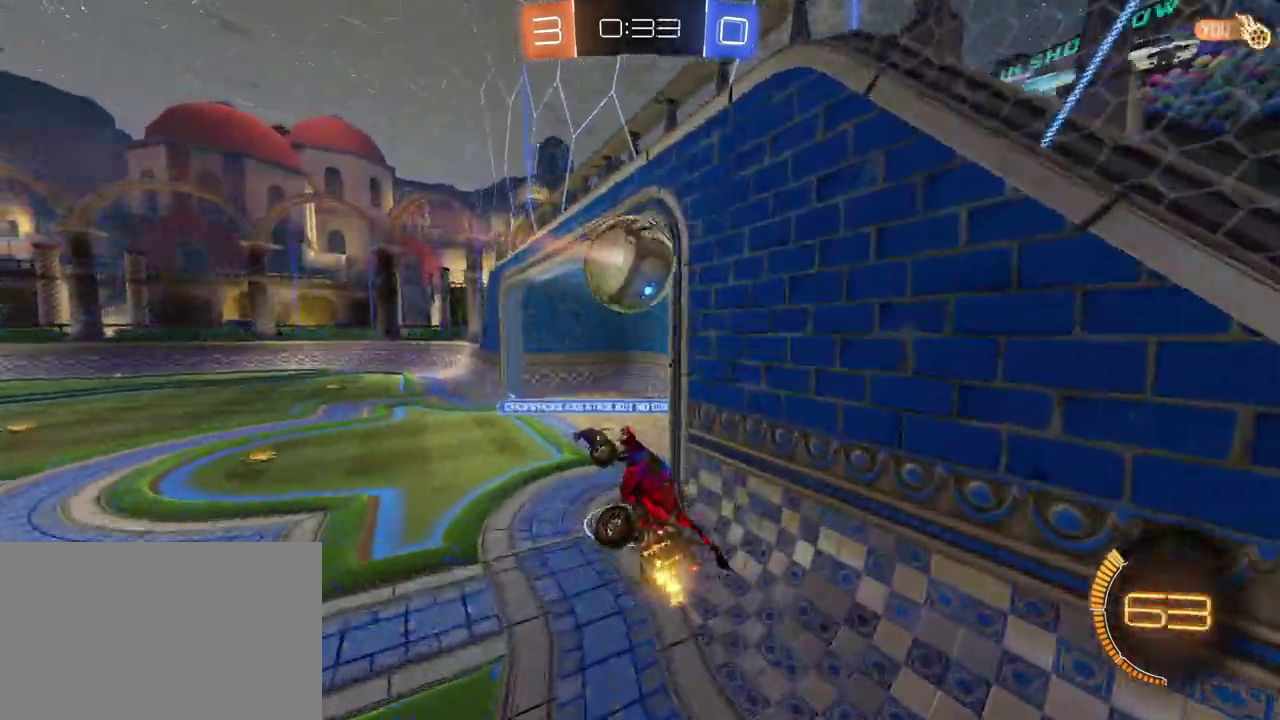
{"buttons": ["R2"], "left_stick": "left", "right_stick": "center", "events": [[133, "SQUARE", "up"], [167, "left_stick", "center"], [383, "left_stick", "left"]]}
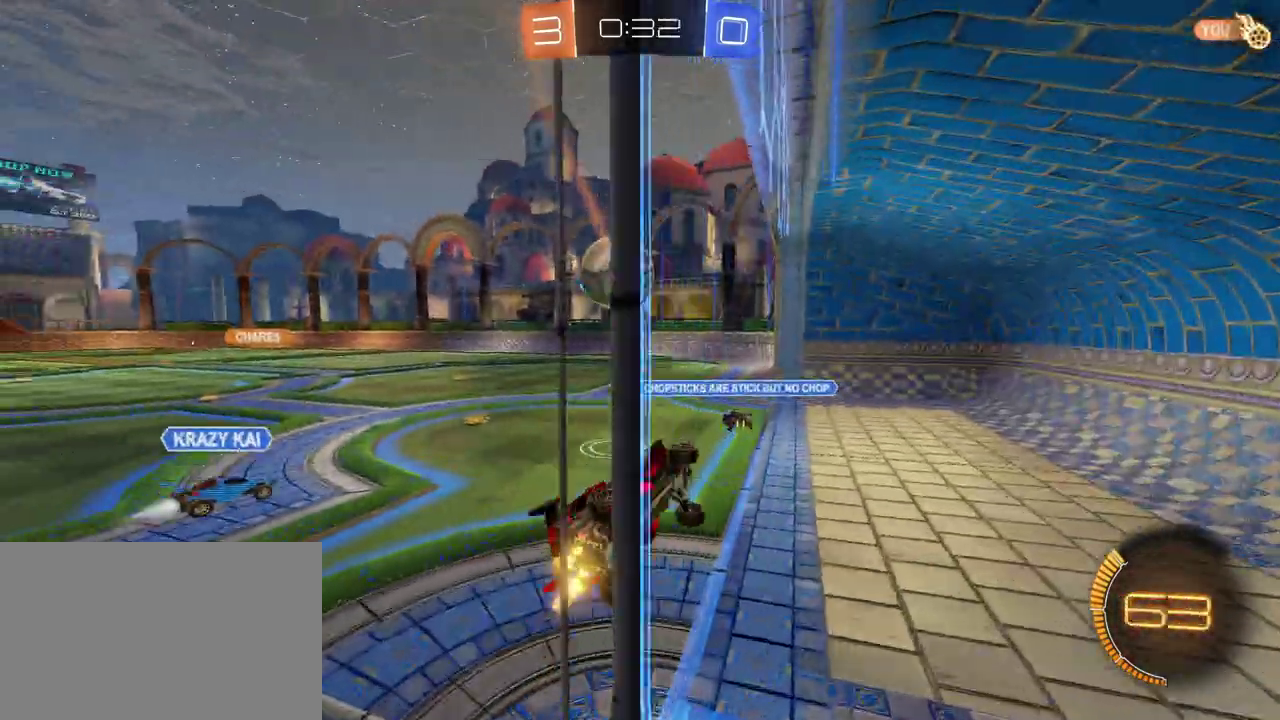
{"buttons": ["R2"], "left_stick": "down", "right_stick": "center", "events": [[100, "left_stick", "down-right"], [117, "SQUARE", "down"], [400, "SQUARE", "up"], [433, "left_stick", "down"]]}